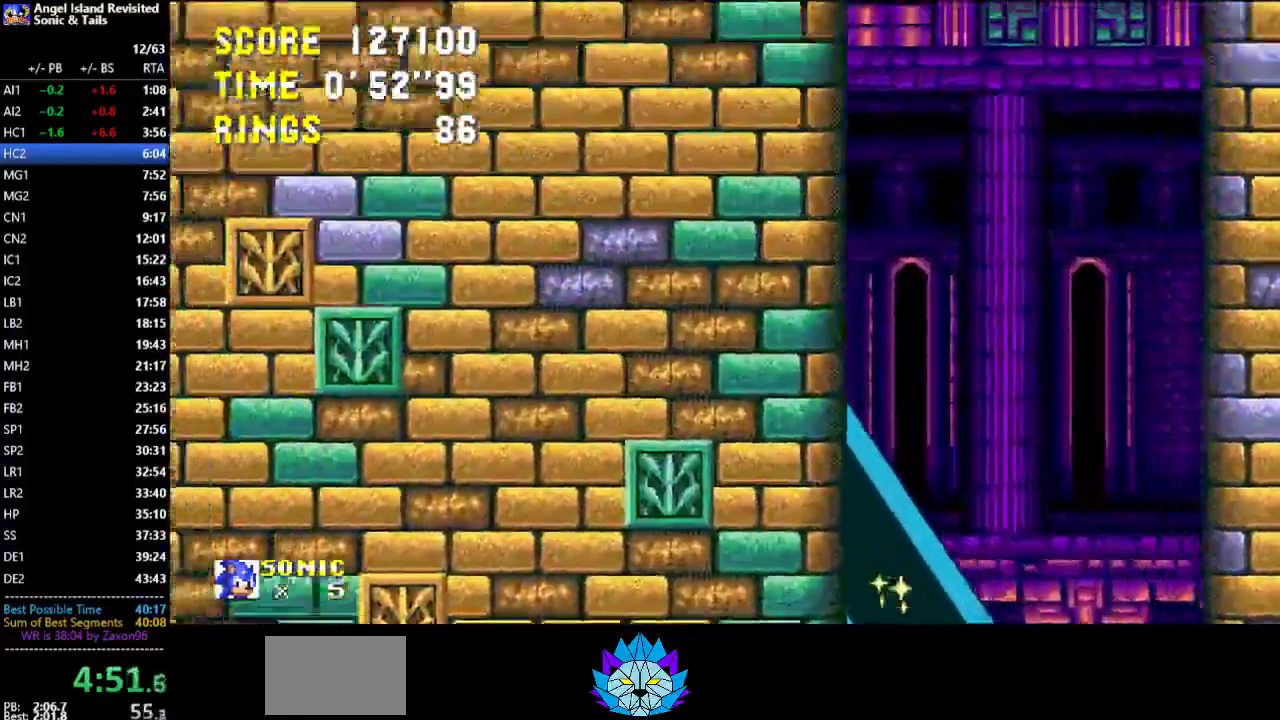
Gameplay with a controller (Xbox layout); each line is a JSON object with the inputs held at the frame after it. "events" lists button and stick changes between this image and that frame as [ms after this image, input, new state], when the widget could be followed in between. Not read: L1 L2 L3 R1 R2 R3.
{"buttons": ["DPAD_DOWN"], "left_stick": "center", "events": []}
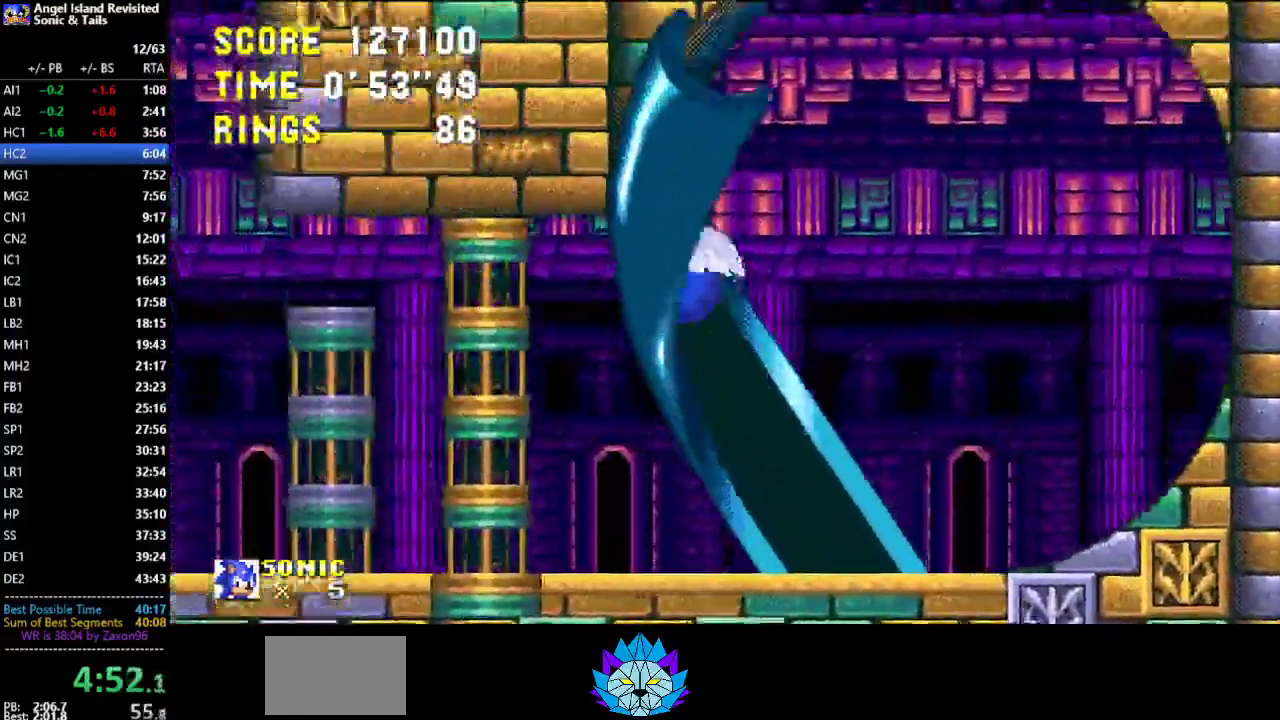
{"buttons": ["A", "DPAD_DOWN"], "left_stick": "center", "events": [[483, "A", "down"]]}
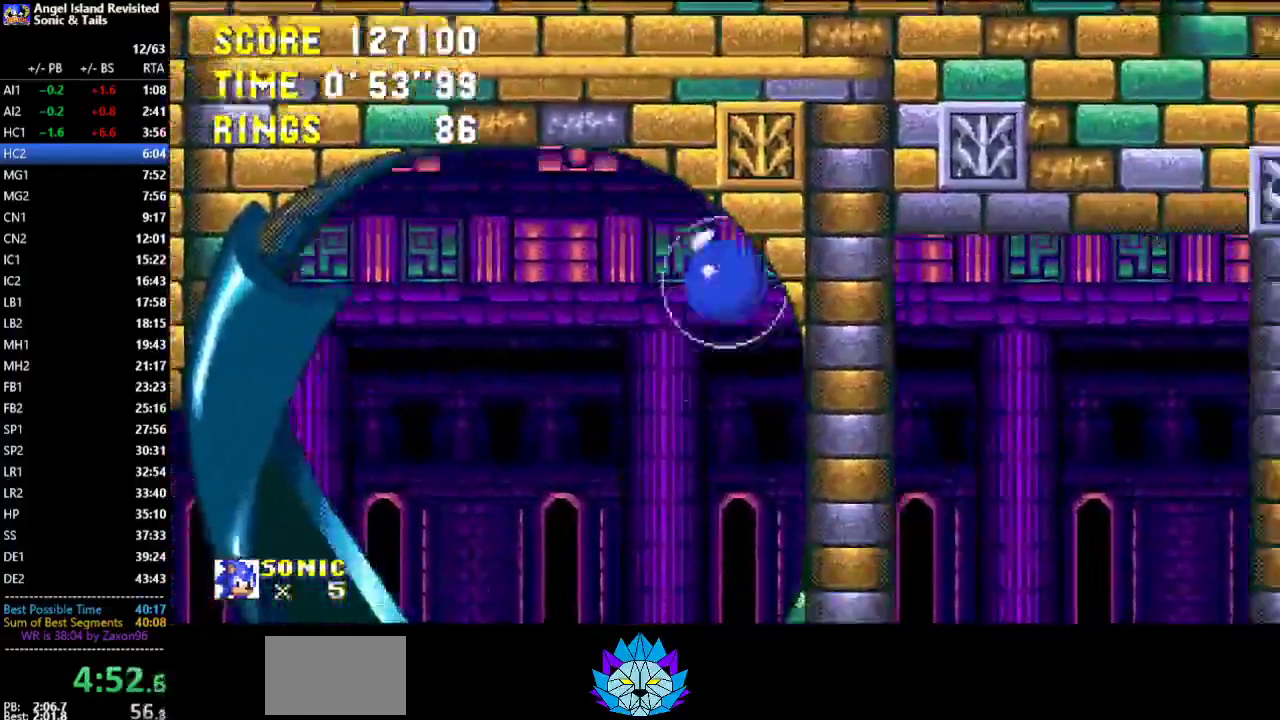
{"buttons": ["DPAD_LEFT"], "left_stick": "center", "events": [[233, "DPAD_LEFT", "down"], [233, "left_stick", "up-right"], [283, "DPAD_DOWN", "up"], [283, "left_stick", "center"], [367, "A", "up"]]}
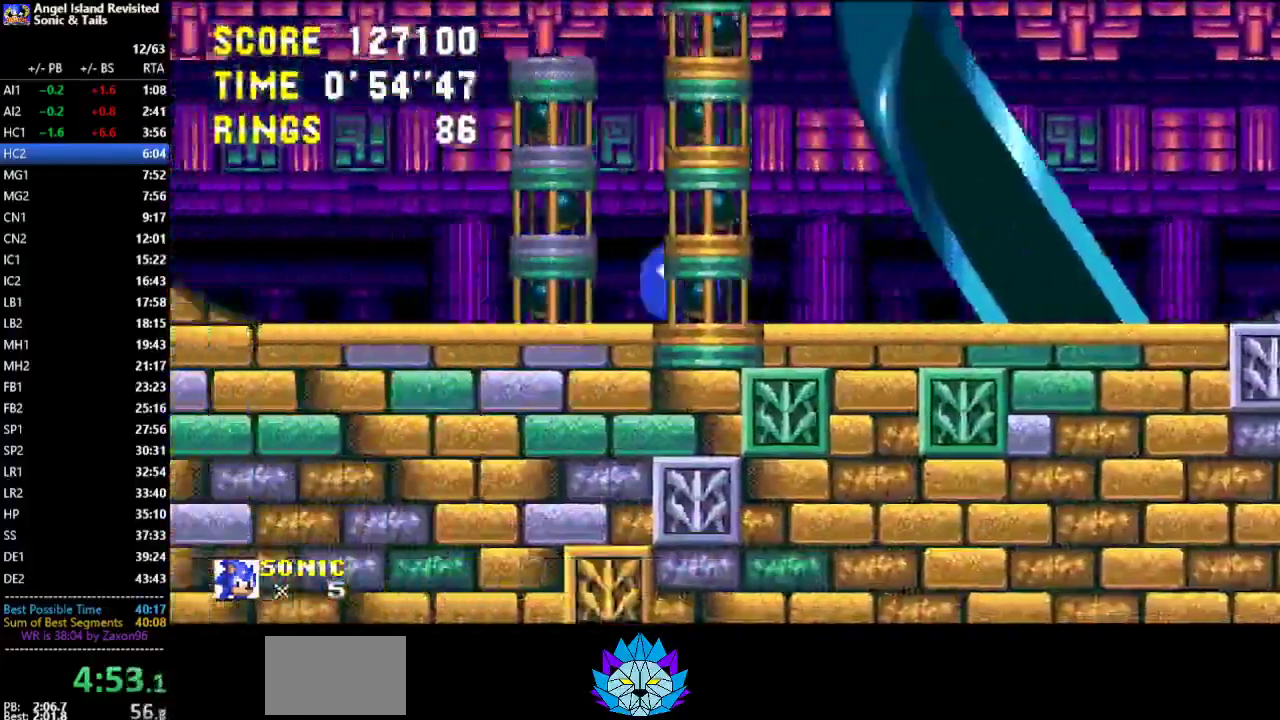
{"buttons": ["DPAD_LEFT"], "left_stick": "center", "events": []}
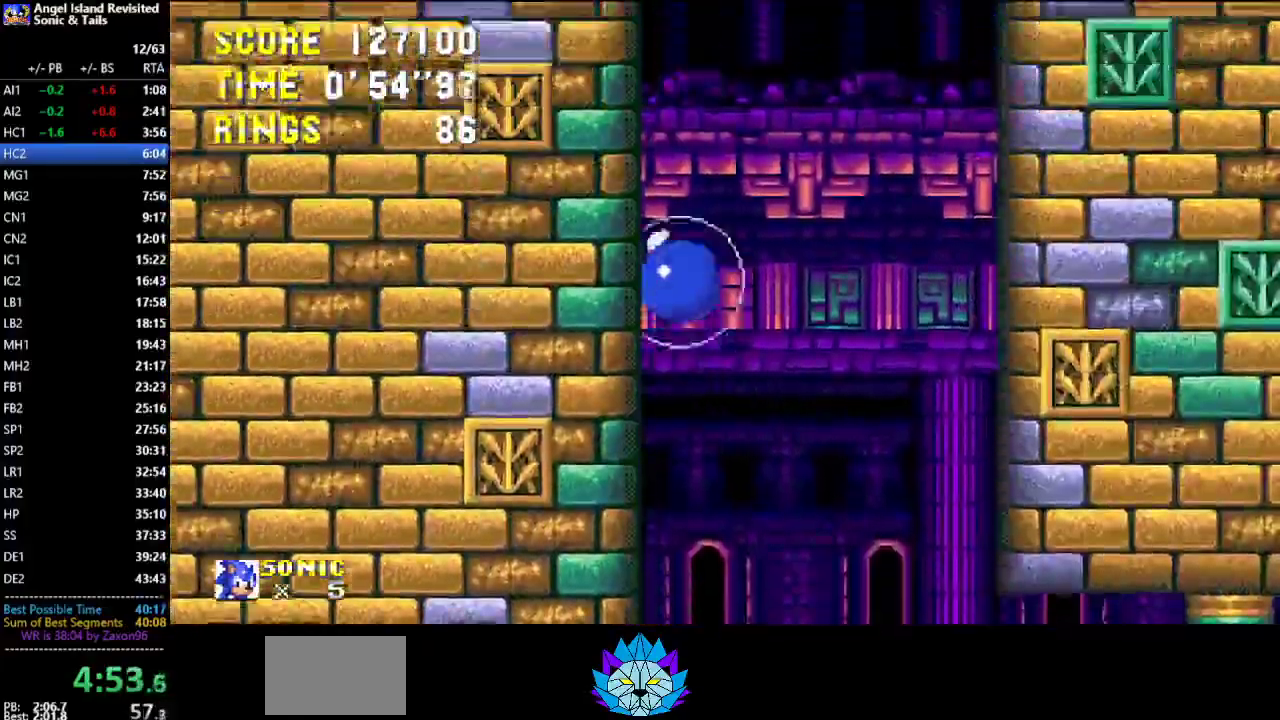
{"buttons": ["A", "DPAD_RIGHT"], "left_stick": "center", "events": [[350, "DPAD_LEFT", "up"], [350, "DPAD_UP", "down"], [383, "A", "down"], [383, "DPAD_RIGHT", "down"], [400, "DPAD_UP", "up"]]}
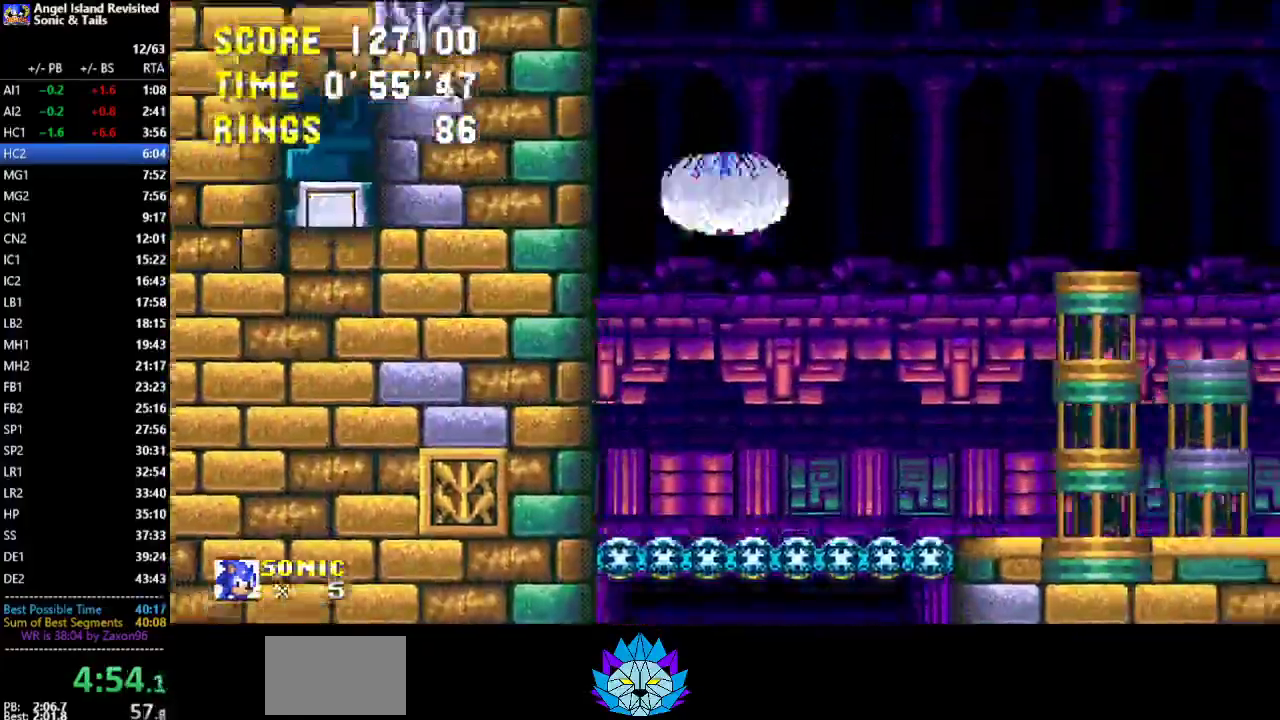
{"buttons": ["A", "DPAD_RIGHT"], "left_stick": "center", "events": []}
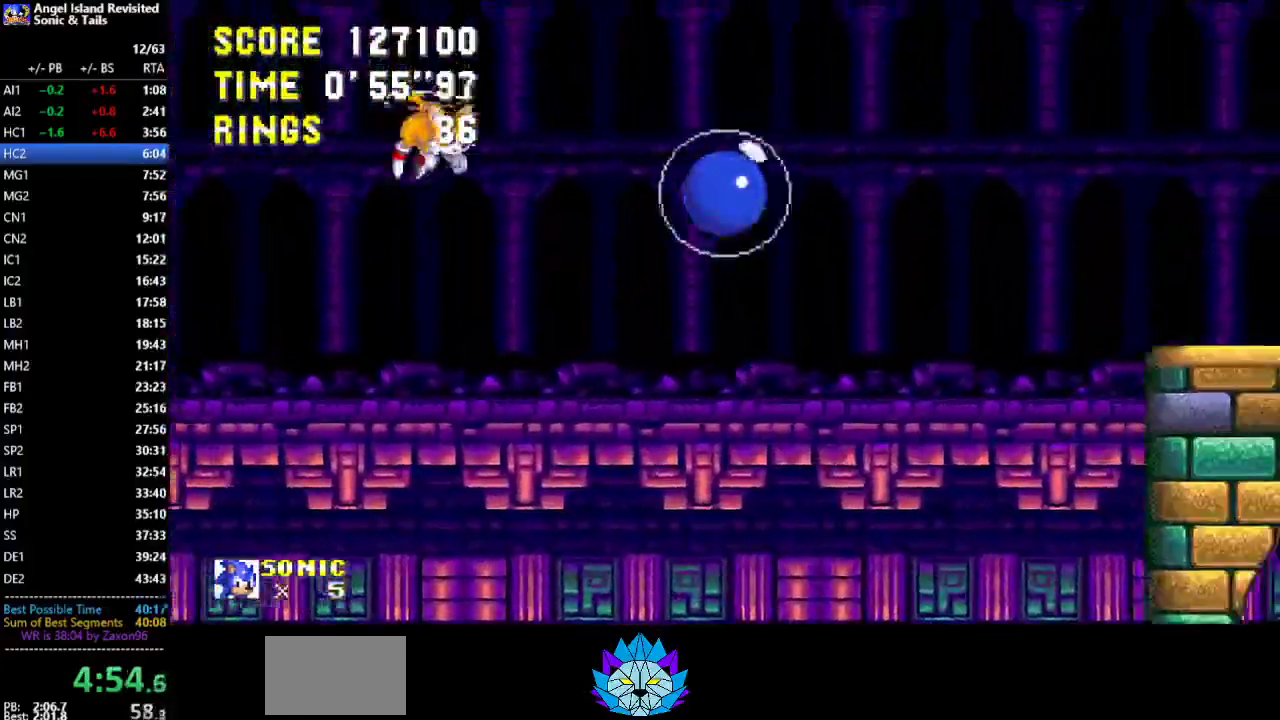
{"buttons": ["DPAD_RIGHT"], "left_stick": "center", "events": [[417, "A", "up"]]}
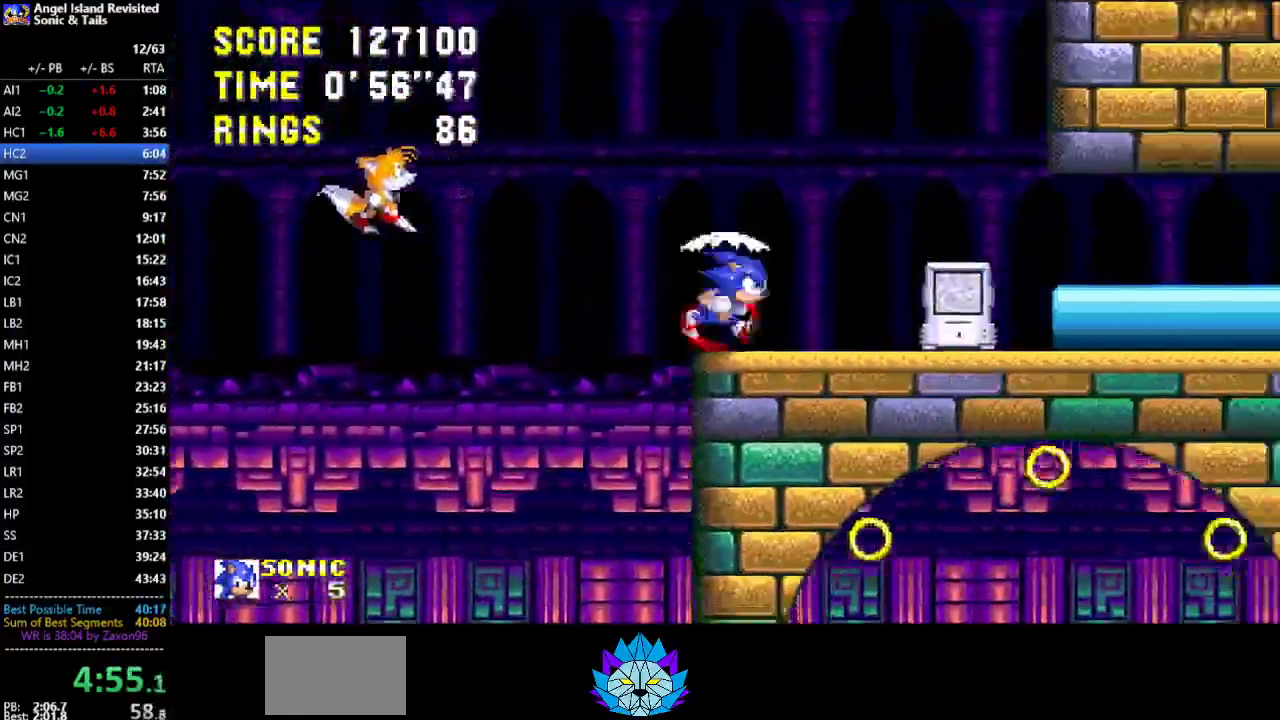
{"buttons": ["DPAD_RIGHT"], "left_stick": "center", "events": [[83, "A", "down"], [167, "A", "up"]]}
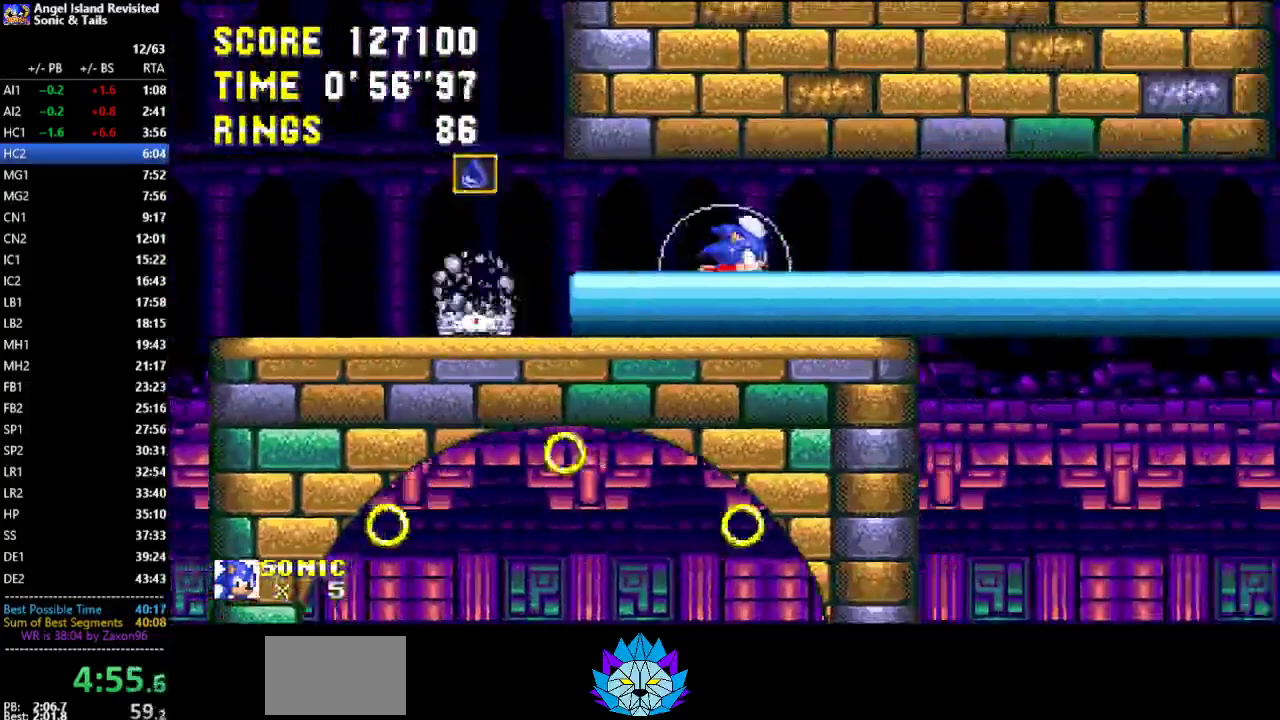
{"buttons": ["DPAD_DOWN"], "left_stick": "center", "events": [[17, "DPAD_RIGHT", "up"], [50, "DPAD_LEFT", "down"], [300, "DPAD_UP", "down"], [333, "DPAD_LEFT", "up"], [350, "DPAD_RIGHT", "down"], [367, "DPAD_UP", "up"], [417, "DPAD_RIGHT", "up"], [500, "DPAD_DOWN", "down"]]}
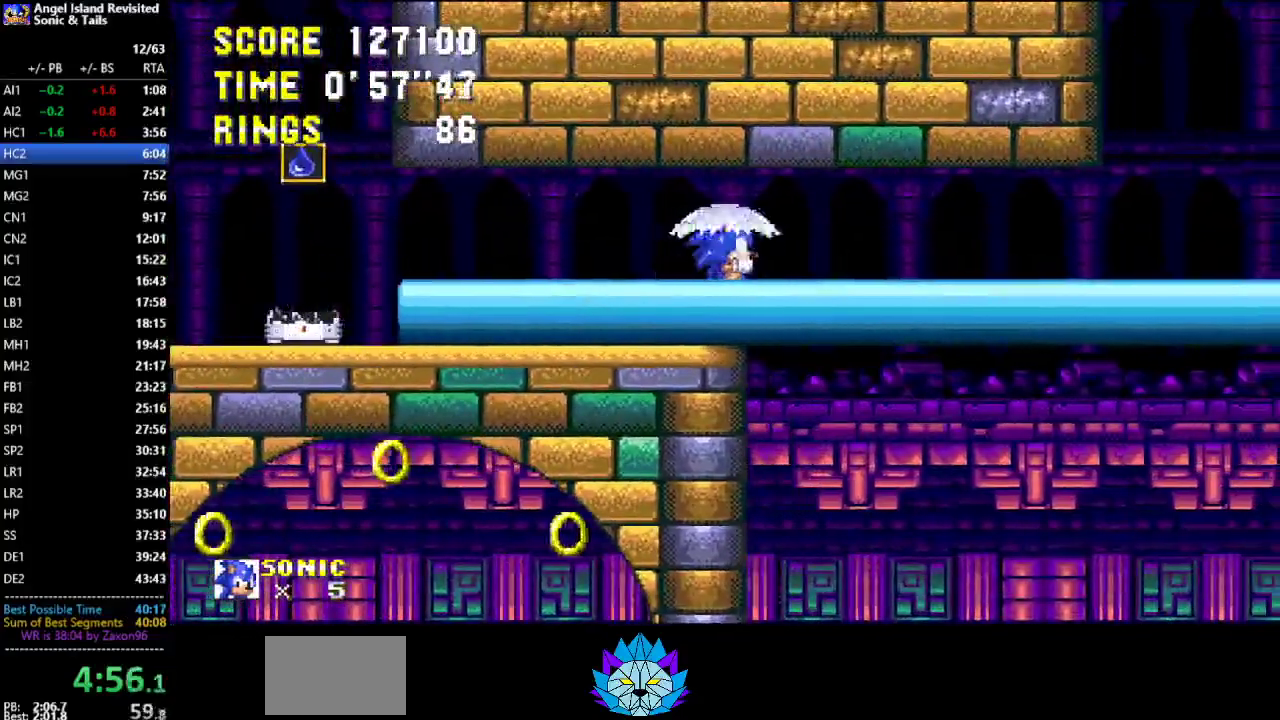
{"buttons": ["DPAD_RIGHT"], "left_stick": "center", "events": [[33, "A", "down"], [83, "A", "up"], [100, "C", "down"], [150, "C", "up"], [317, "DPAD_DOWN", "up"], [467, "DPAD_RIGHT", "down"]]}
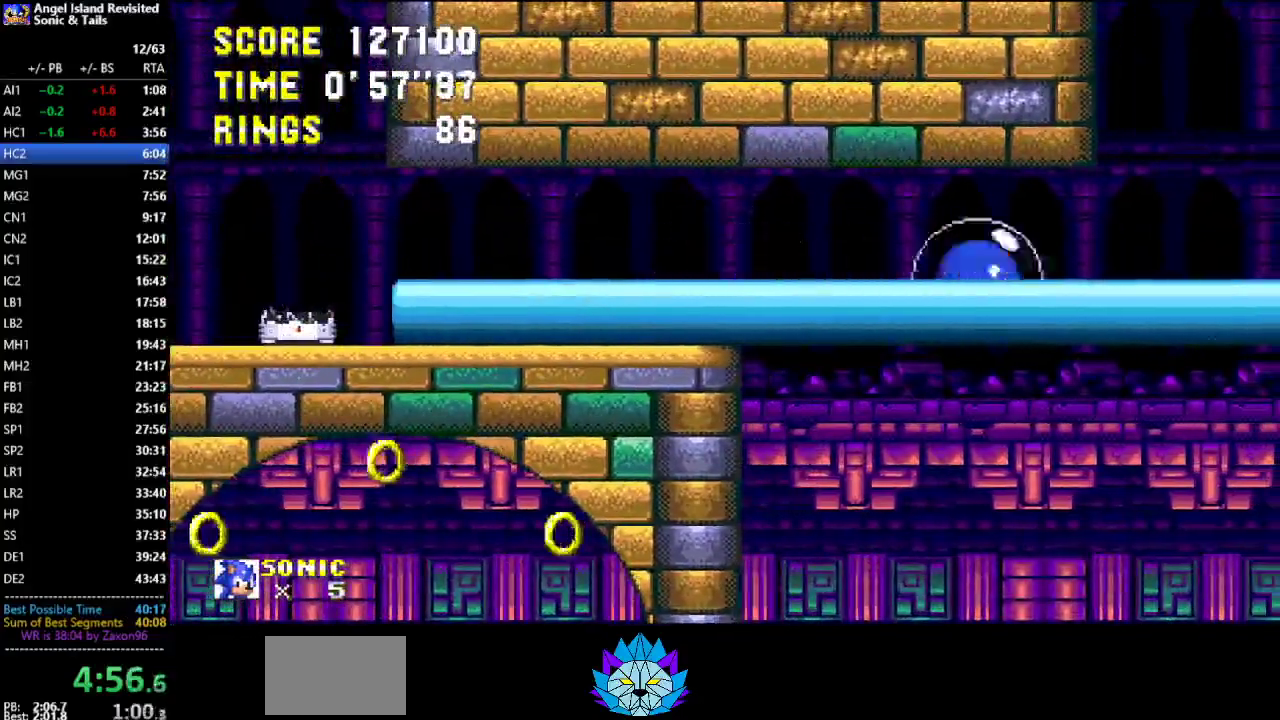
{"buttons": ["DPAD_RIGHT"], "left_stick": "center", "events": []}
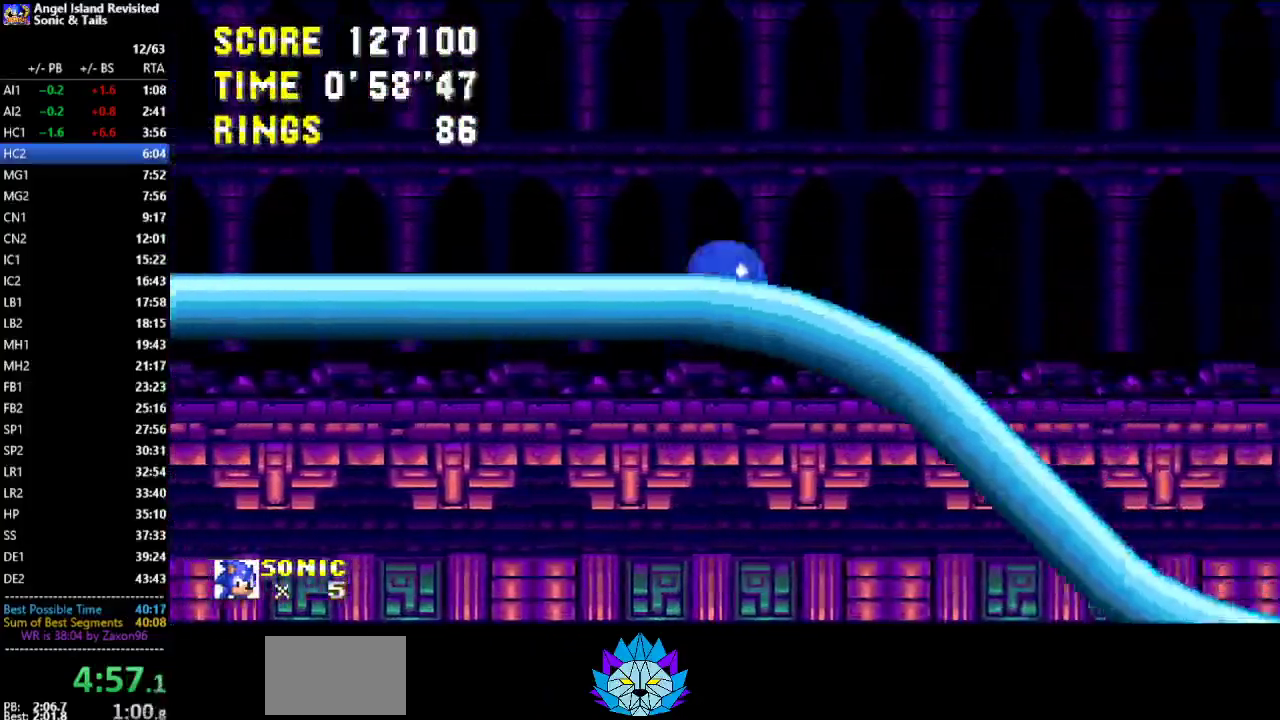
{"buttons": ["DPAD_RIGHT"], "left_stick": "center", "events": [[117, "B", "down"], [433, "B", "up"]]}
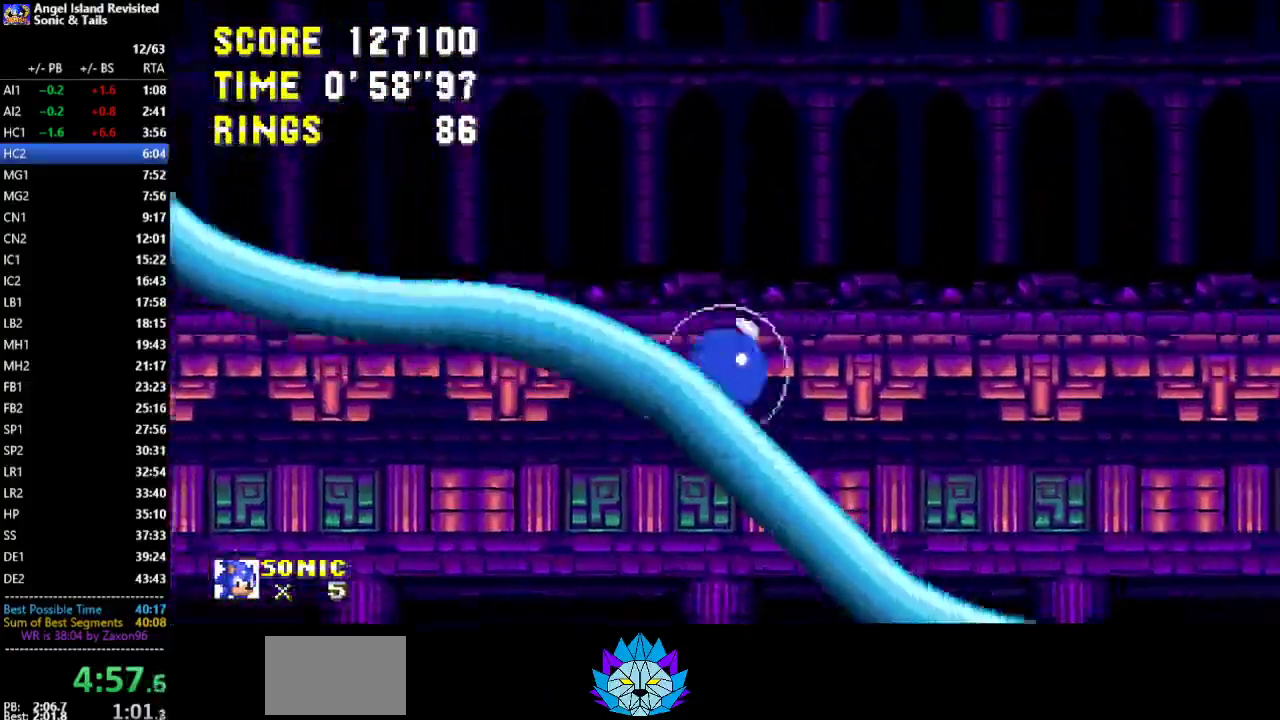
{"buttons": ["DPAD_RIGHT"], "left_stick": "center", "events": []}
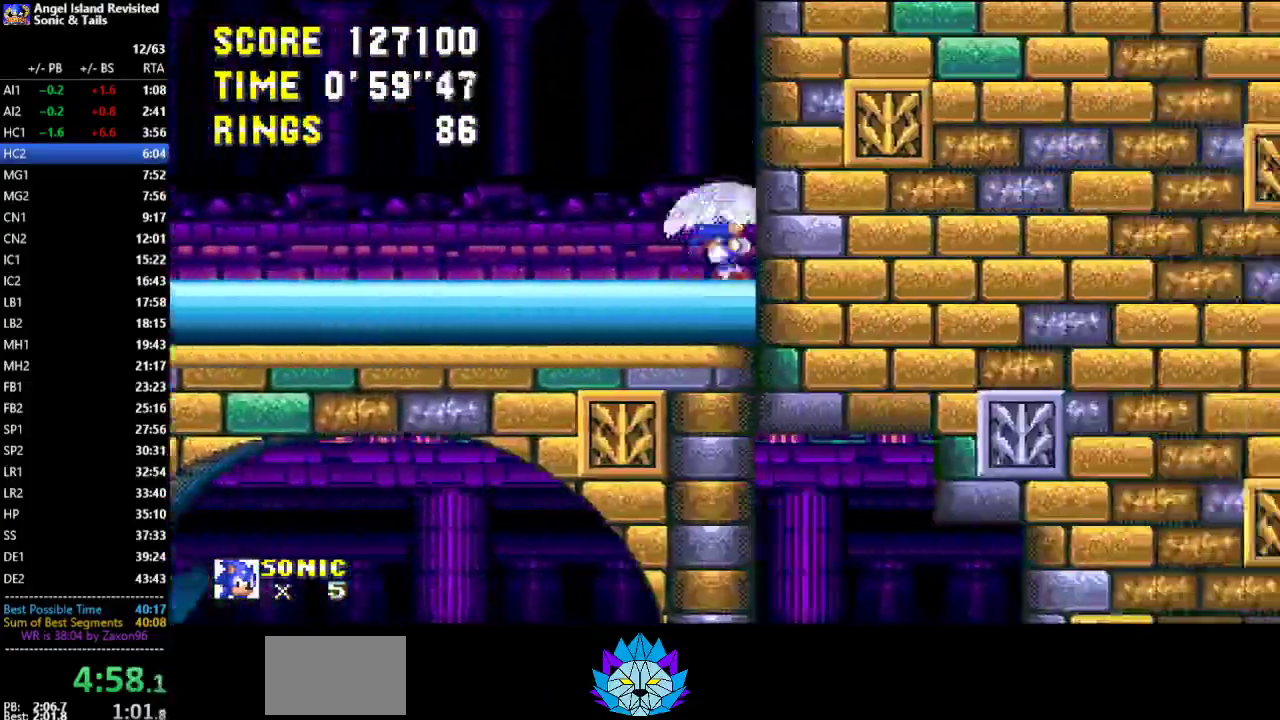
{"buttons": ["DPAD_RIGHT"], "left_stick": "center", "events": []}
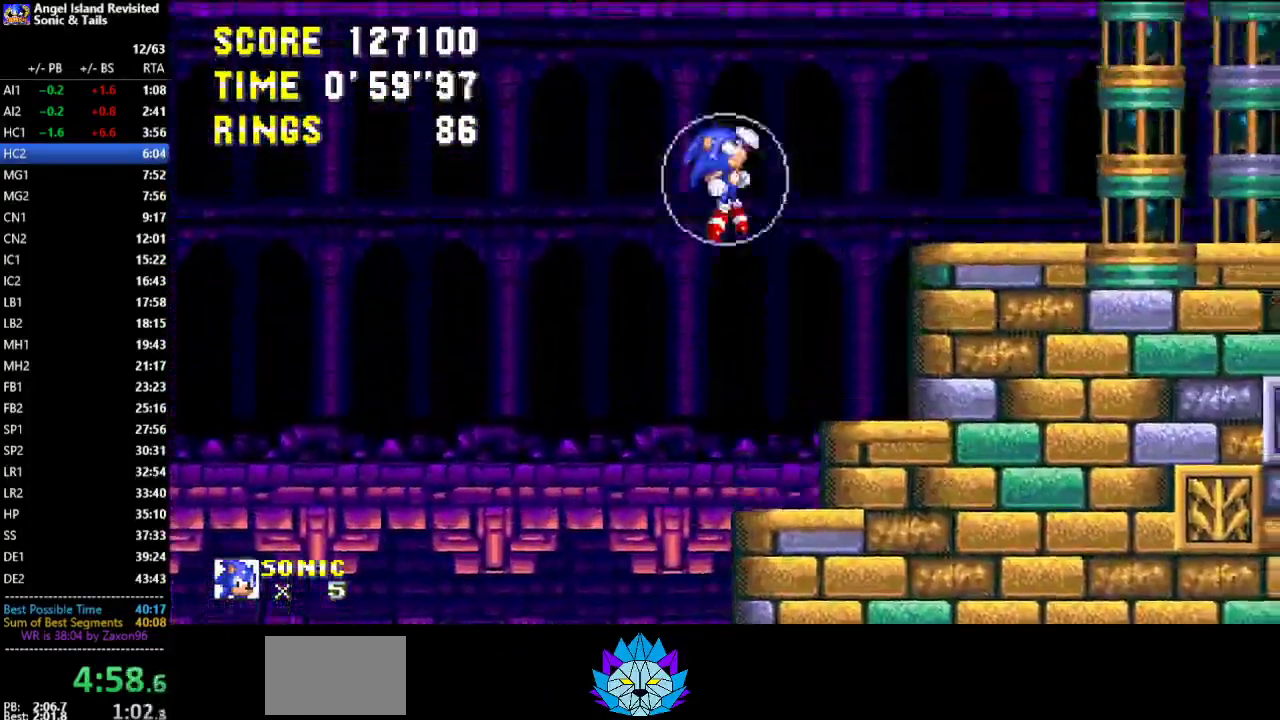
{"buttons": ["DPAD_RIGHT"], "left_stick": "center", "events": []}
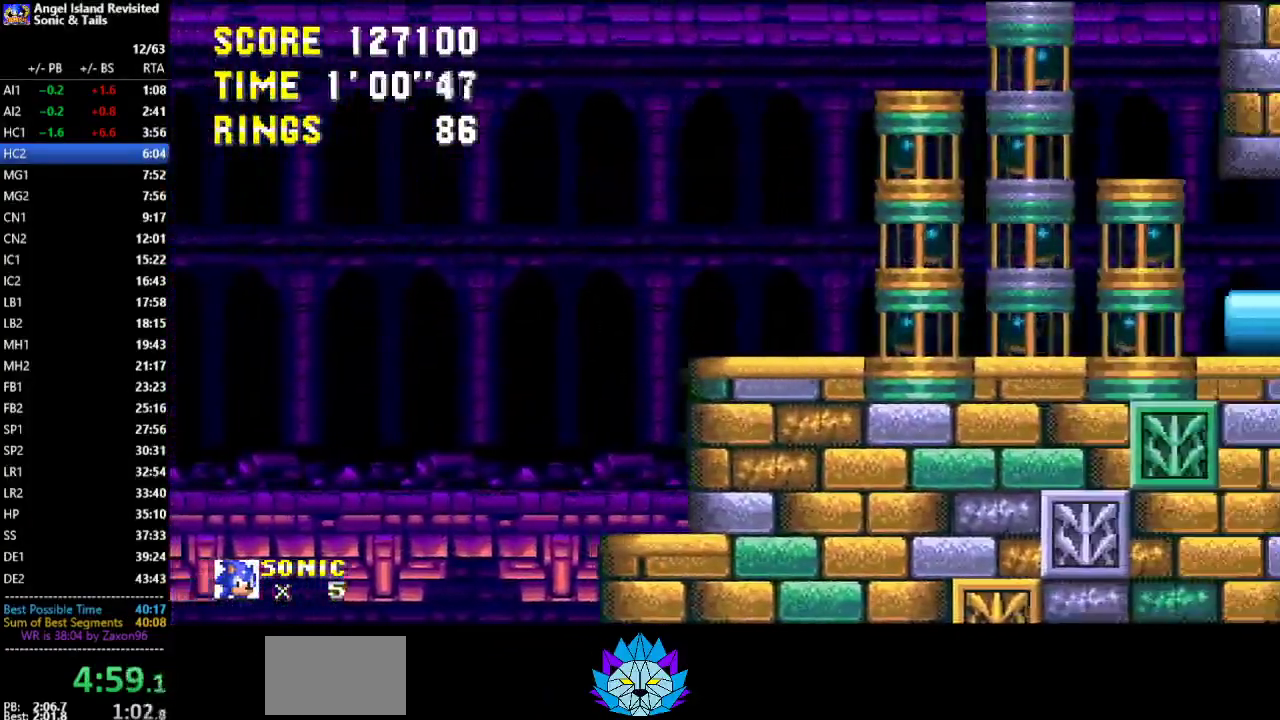
{"buttons": ["DPAD_RIGHT"], "left_stick": "center", "events": []}
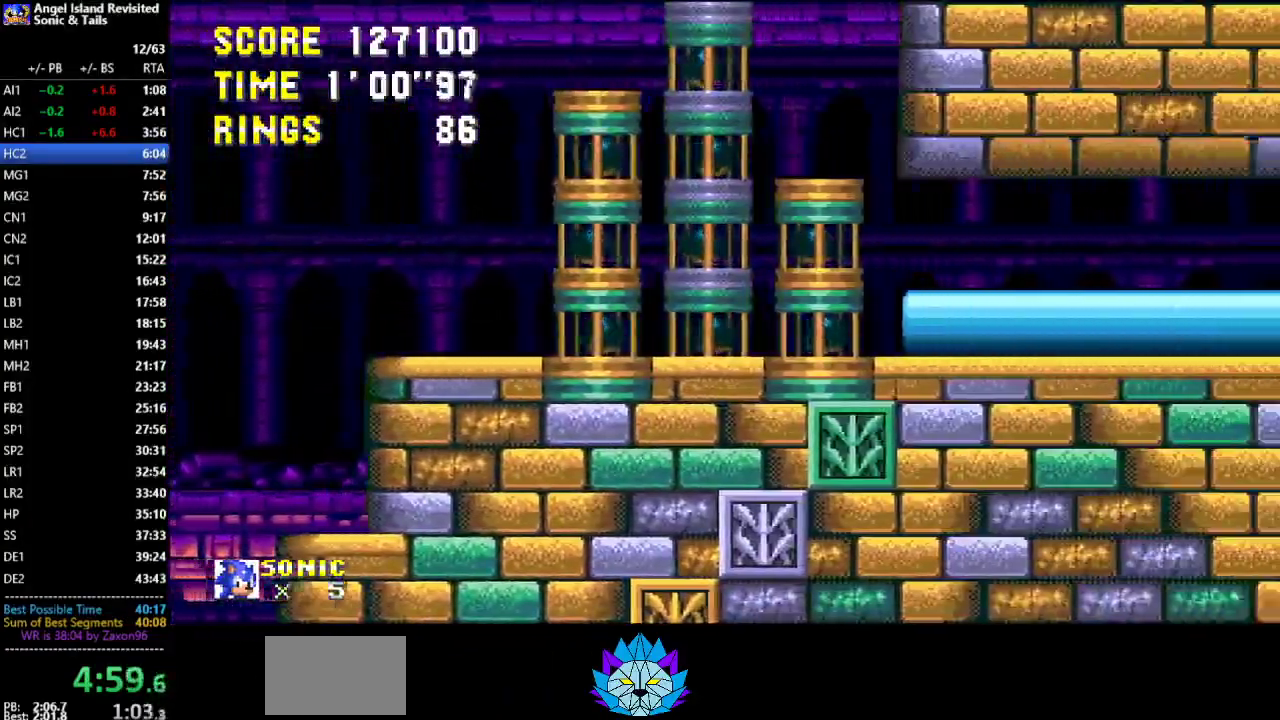
{"buttons": ["A", "DPAD_DOWN"], "left_stick": "center"}
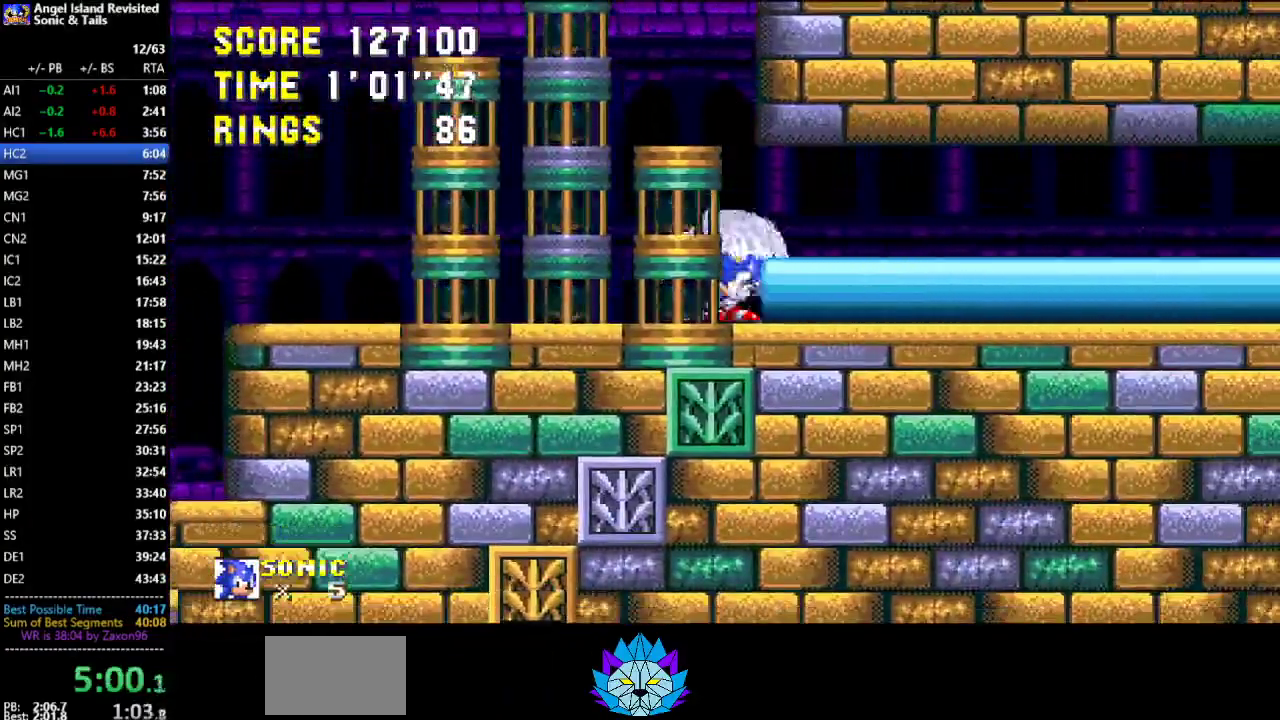
{"buttons": ["C", "DPAD_RIGHT"], "left_stick": "center"}
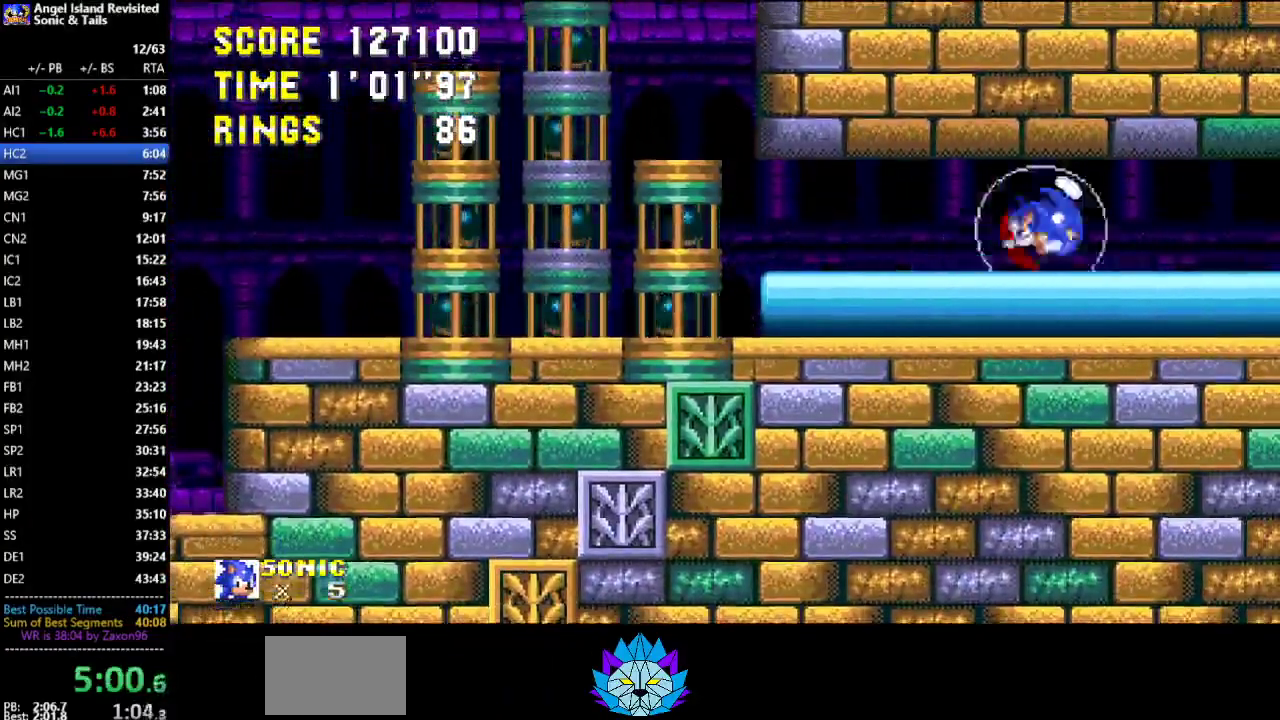
{"buttons": ["DPAD_RIGHT"], "left_stick": "center", "events": [[200, "C", "up"]]}
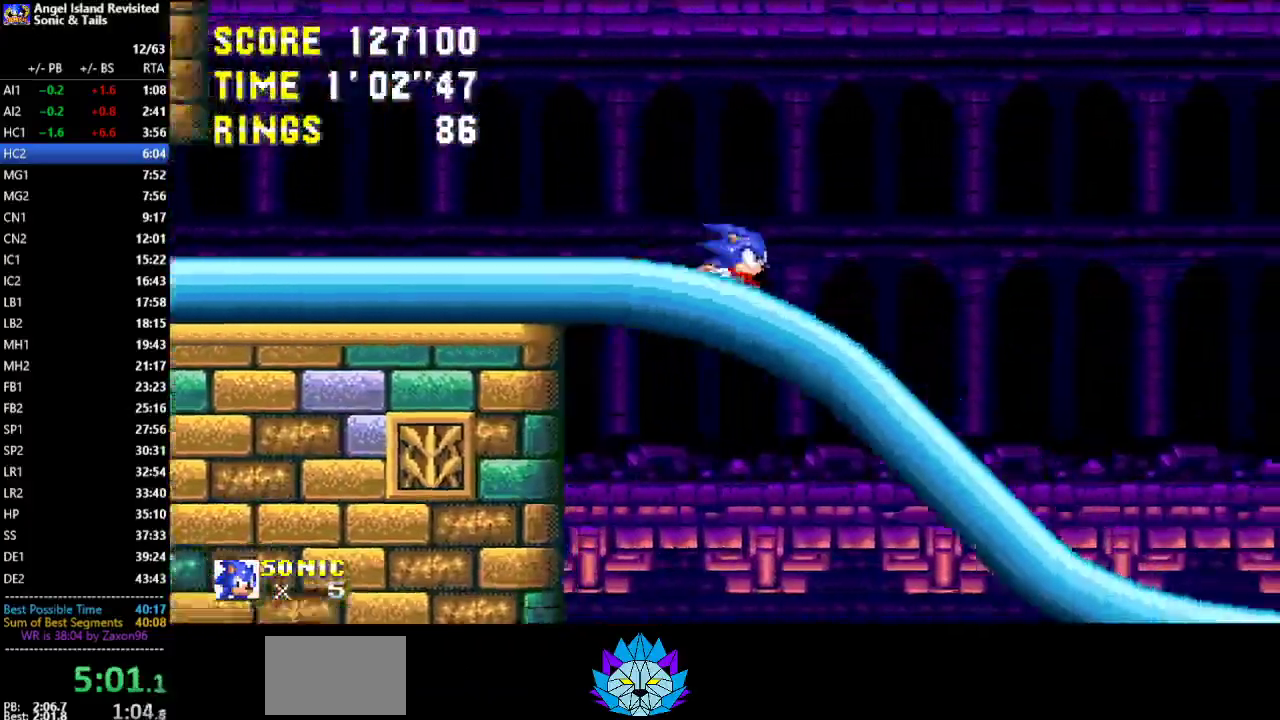
{"buttons": ["DPAD_RIGHT"], "left_stick": "center", "events": [[133, "B", "down"], [500, "B", "up"]]}
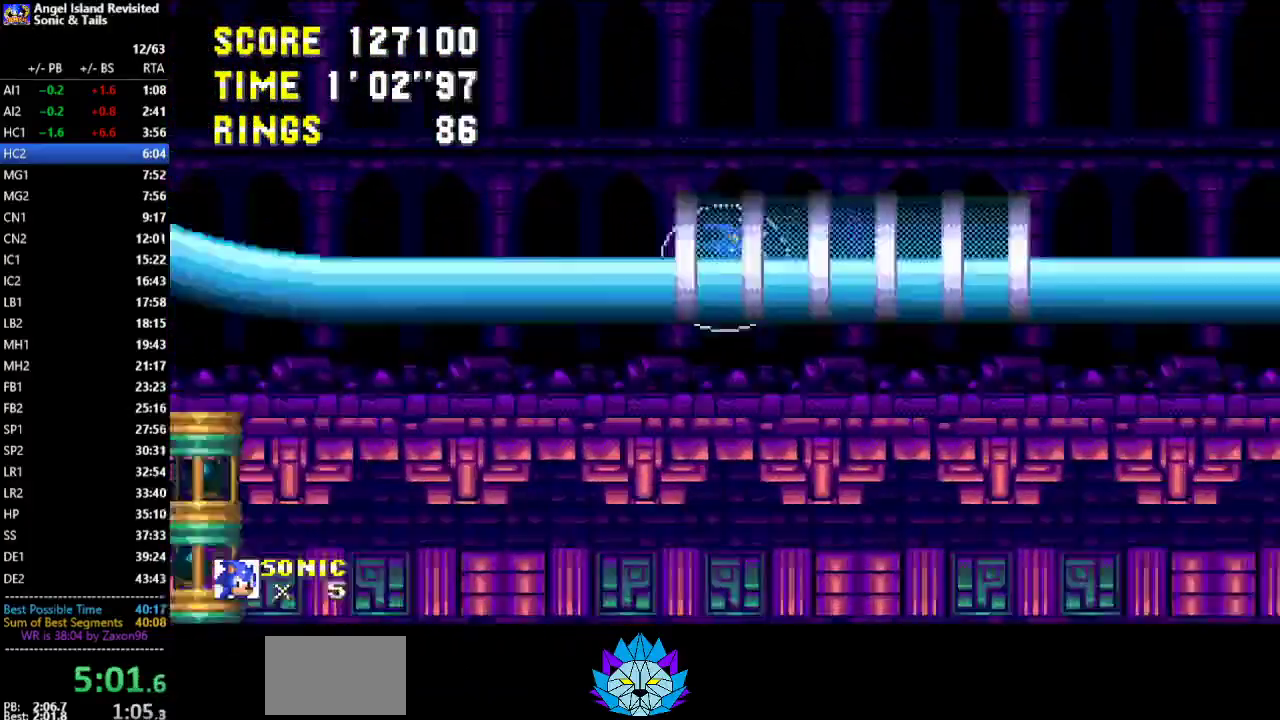
{"buttons": ["DPAD_RIGHT"], "left_stick": "center", "events": []}
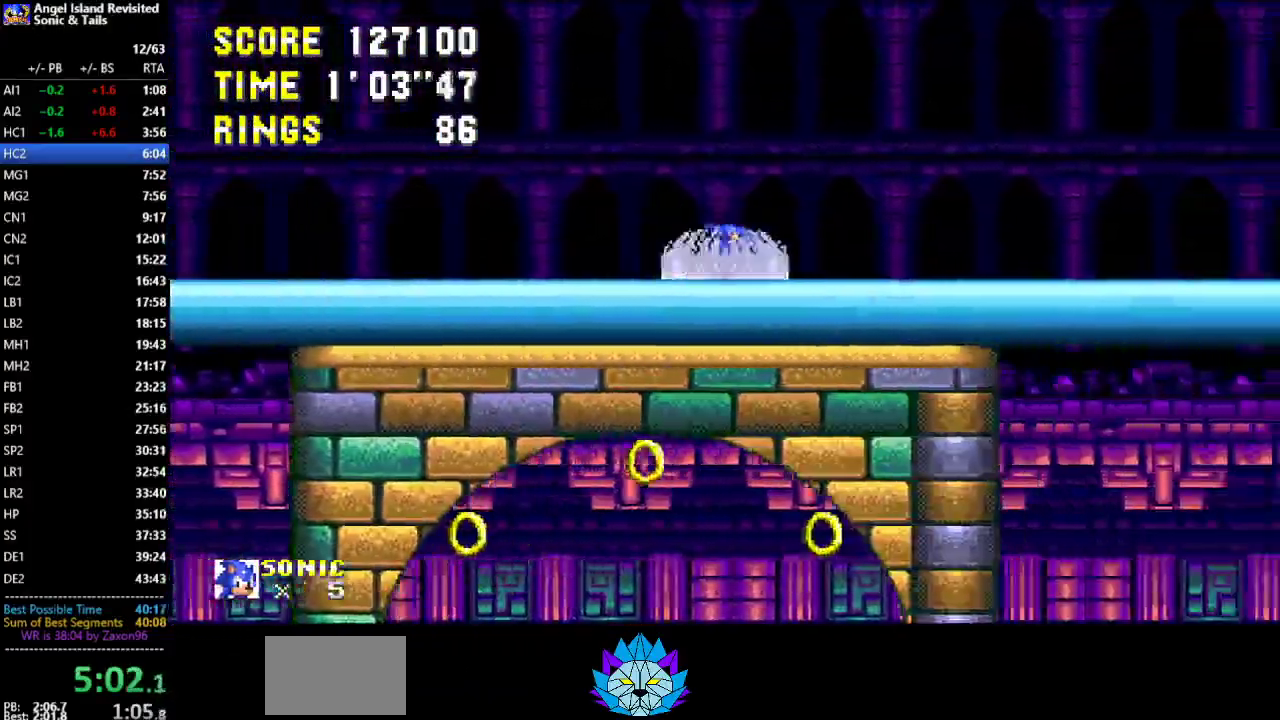
{"buttons": [], "left_stick": "center", "events": [[433, "DPAD_RIGHT", "up"]]}
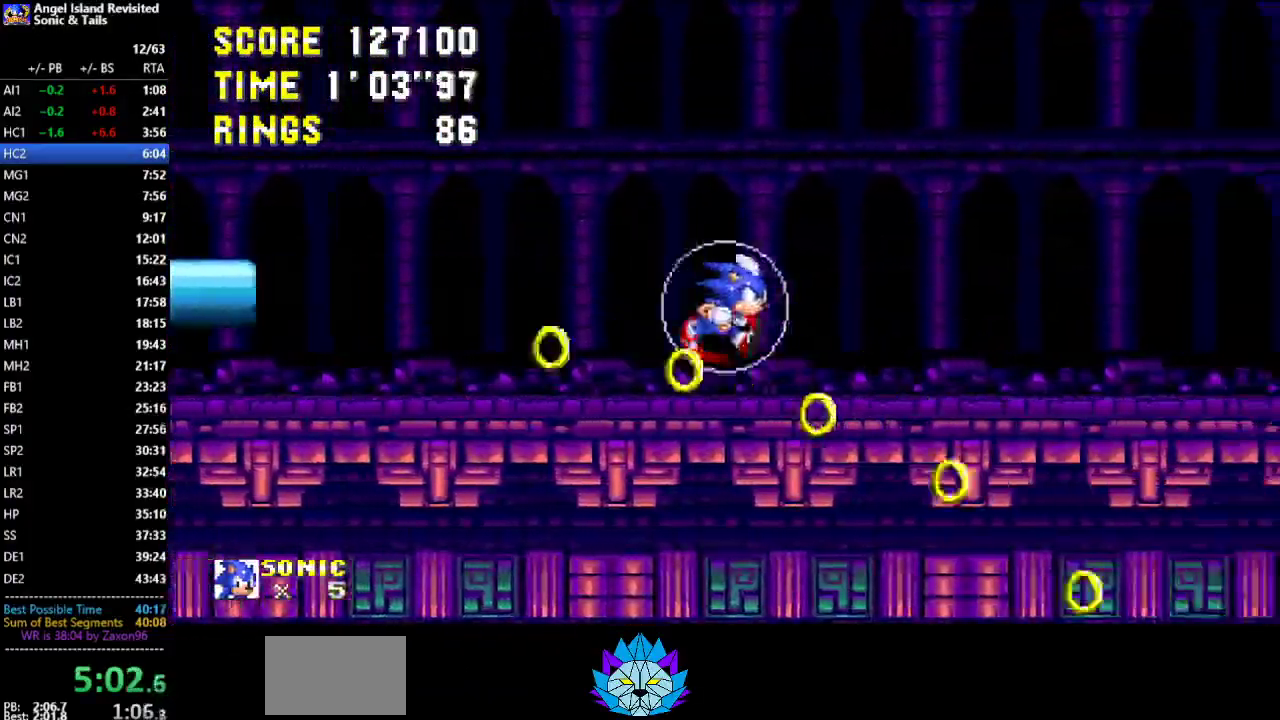
{"buttons": [], "left_stick": "center", "events": [[83, "DPAD_LEFT", "down"], [150, "DPAD_LEFT", "up"], [283, "DPAD_LEFT", "down"], [350, "DPAD_LEFT", "up"]]}
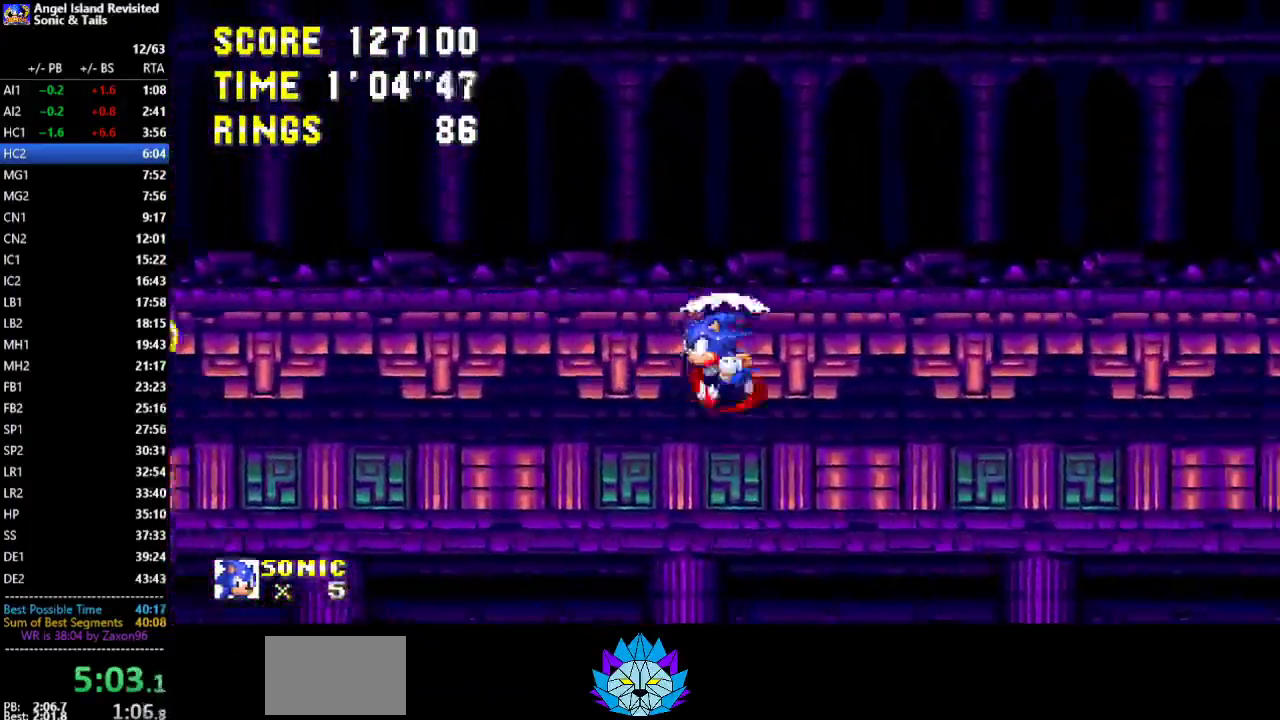
{"buttons": [], "left_stick": "center", "events": [[100, "DPAD_LEFT", "down"], [283, "DPAD_LEFT", "up"]]}
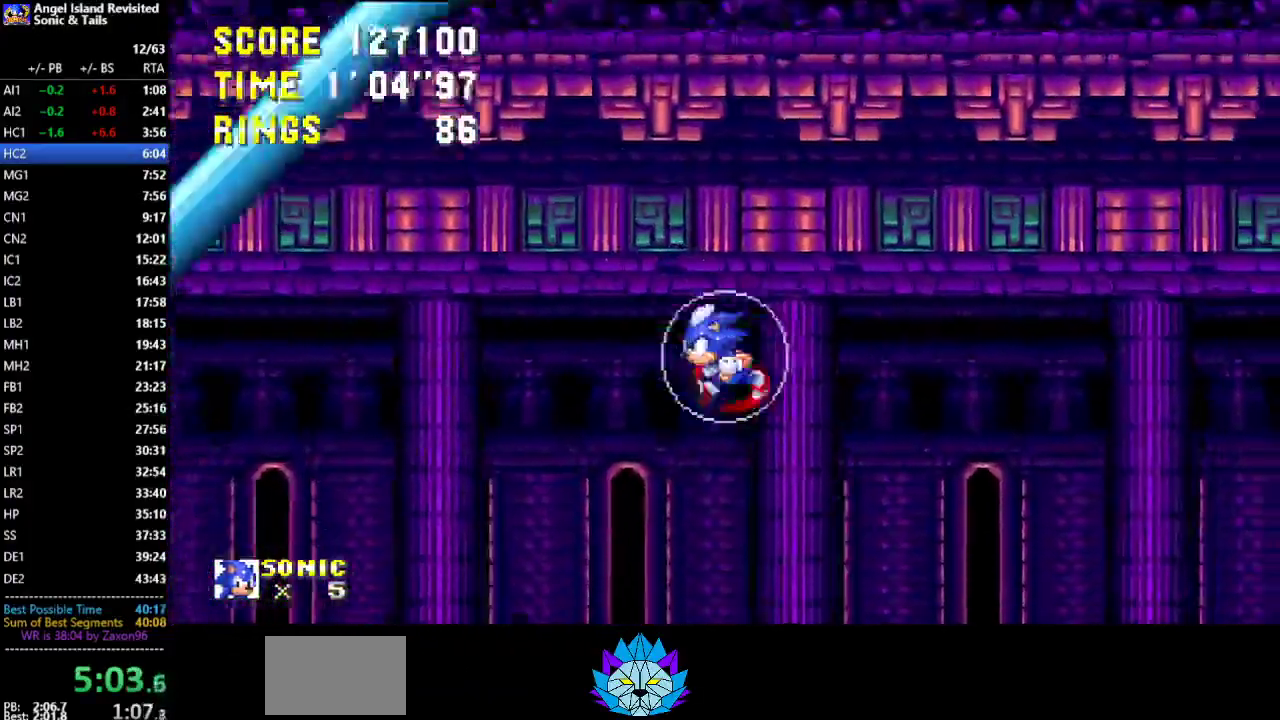
{"buttons": [], "left_stick": "center", "events": []}
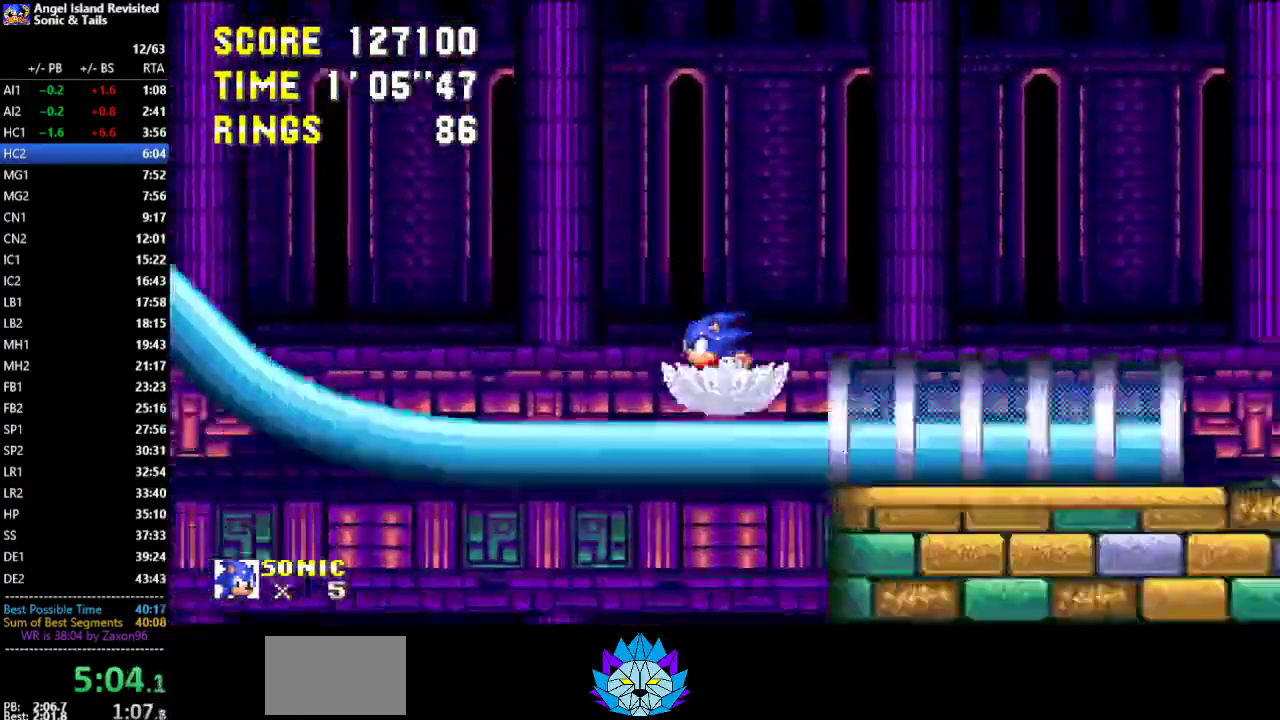
{"buttons": [], "left_stick": "center", "events": [[283, "DPAD_DOWN", "down"], [333, "A", "down"], [383, "A", "up"], [383, "C", "down"], [433, "C", "up"], [433, "DPAD_DOWN", "up"]]}
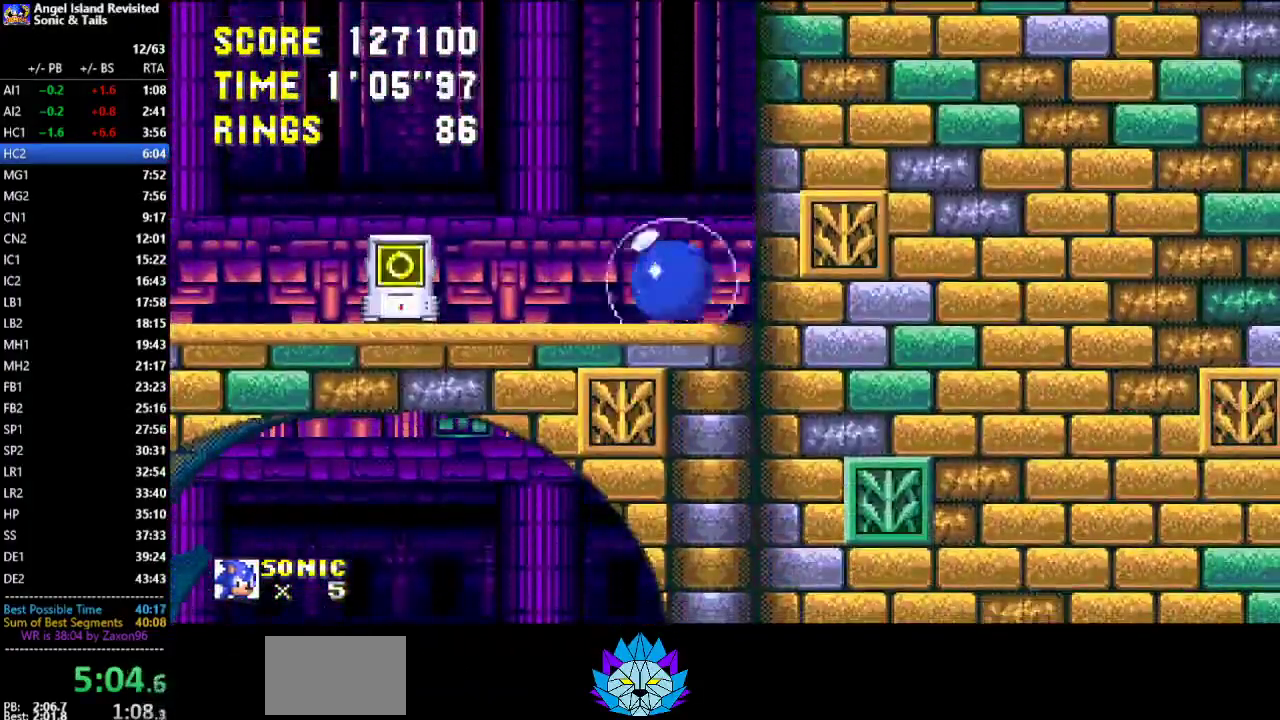
{"buttons": [], "left_stick": "center", "events": [[367, "B", "down"], [450, "B", "up"]]}
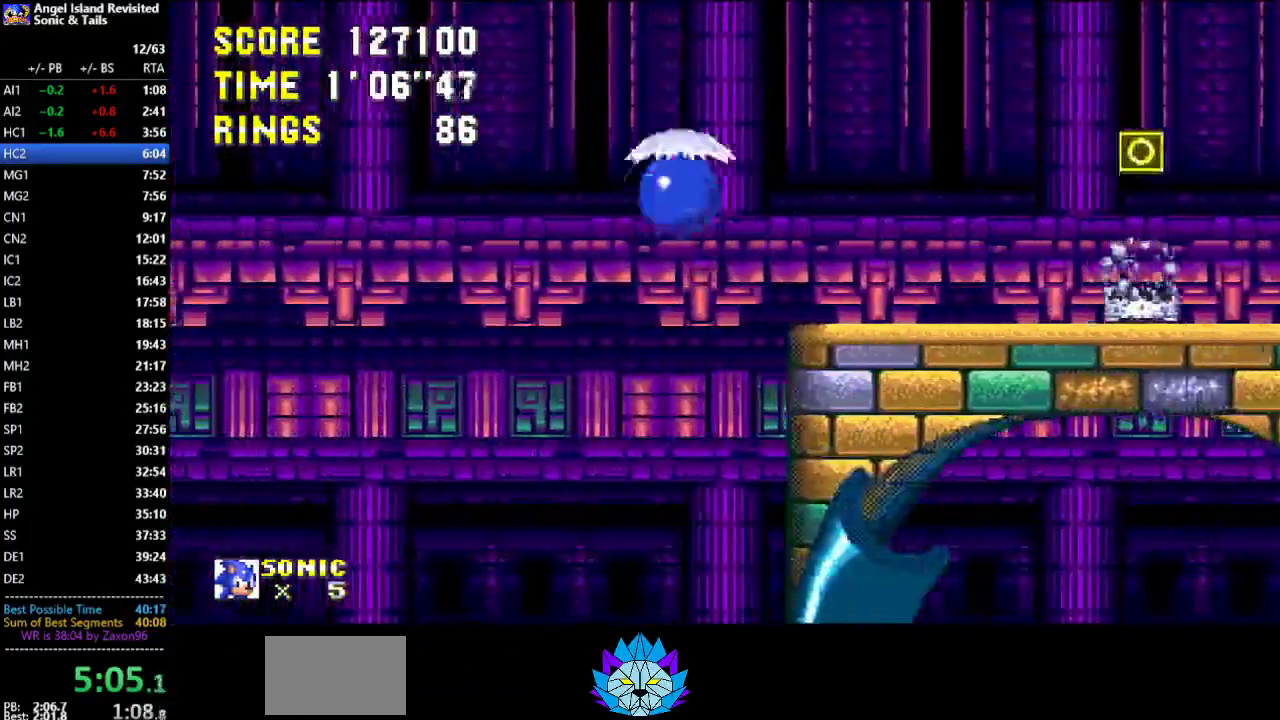
{"buttons": ["DPAD_LEFT"], "left_stick": "center", "events": [[17, "B", "down"], [67, "DPAD_RIGHT", "down"], [83, "B", "up"], [217, "DPAD_RIGHT", "up"], [383, "DPAD_LEFT", "down"]]}